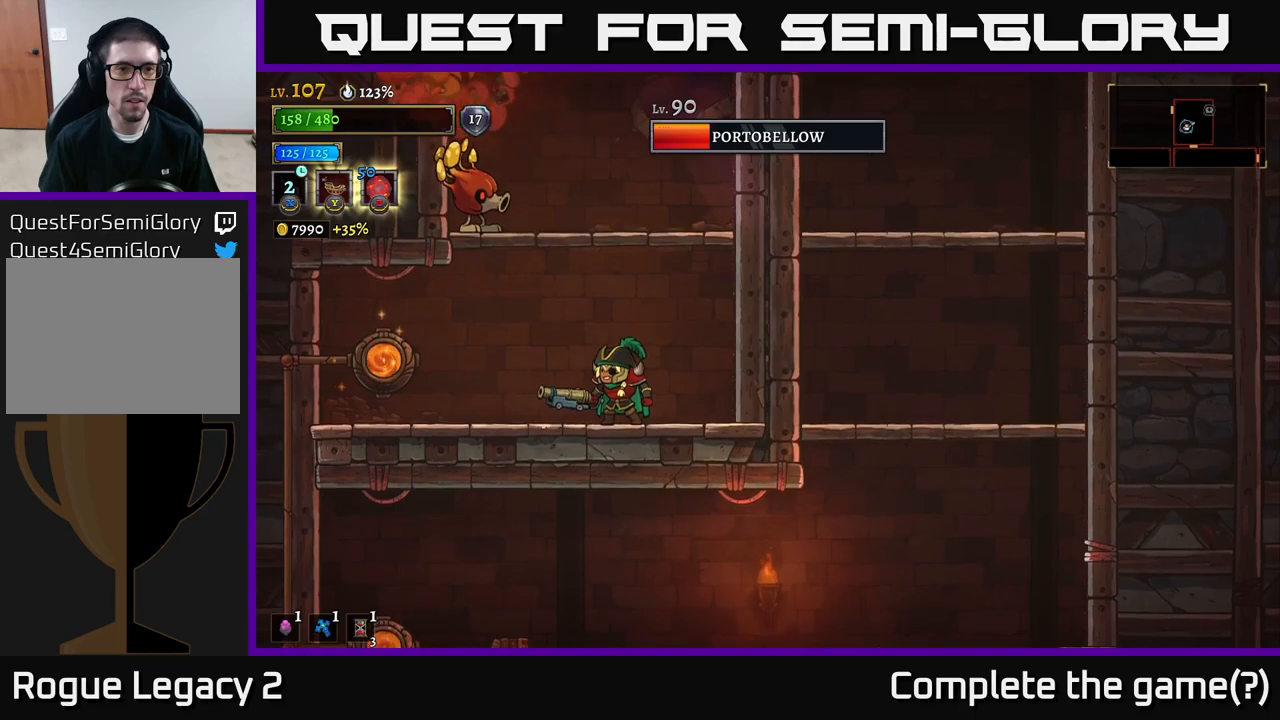
Gameplay with a controller (Xbox layout); each line is a JSON object with the inputs held at the frame after it. "events" lists button and stick changes between this image and that frame as [ms after this image, input, new state], when the widget could be followed in between.
{"buttons": [], "left_stick": "center", "right_stick": "center", "events": []}
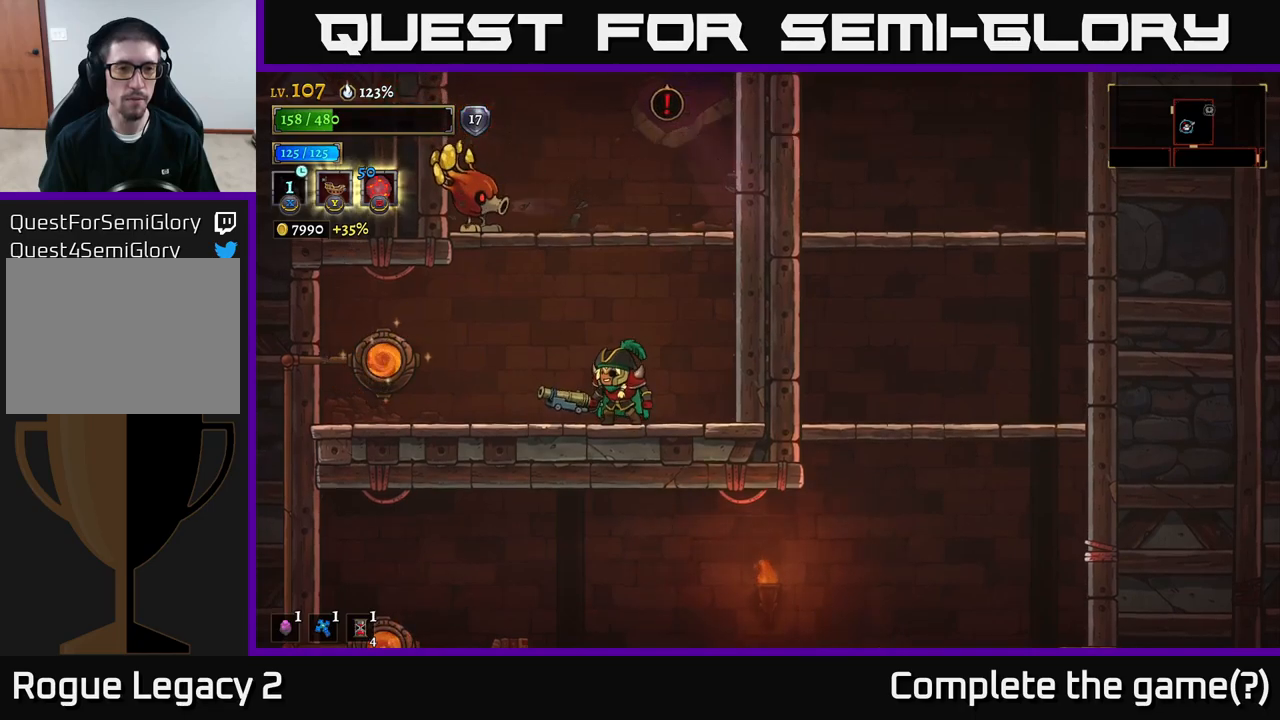
{"buttons": [], "left_stick": "center", "right_stick": "center", "events": []}
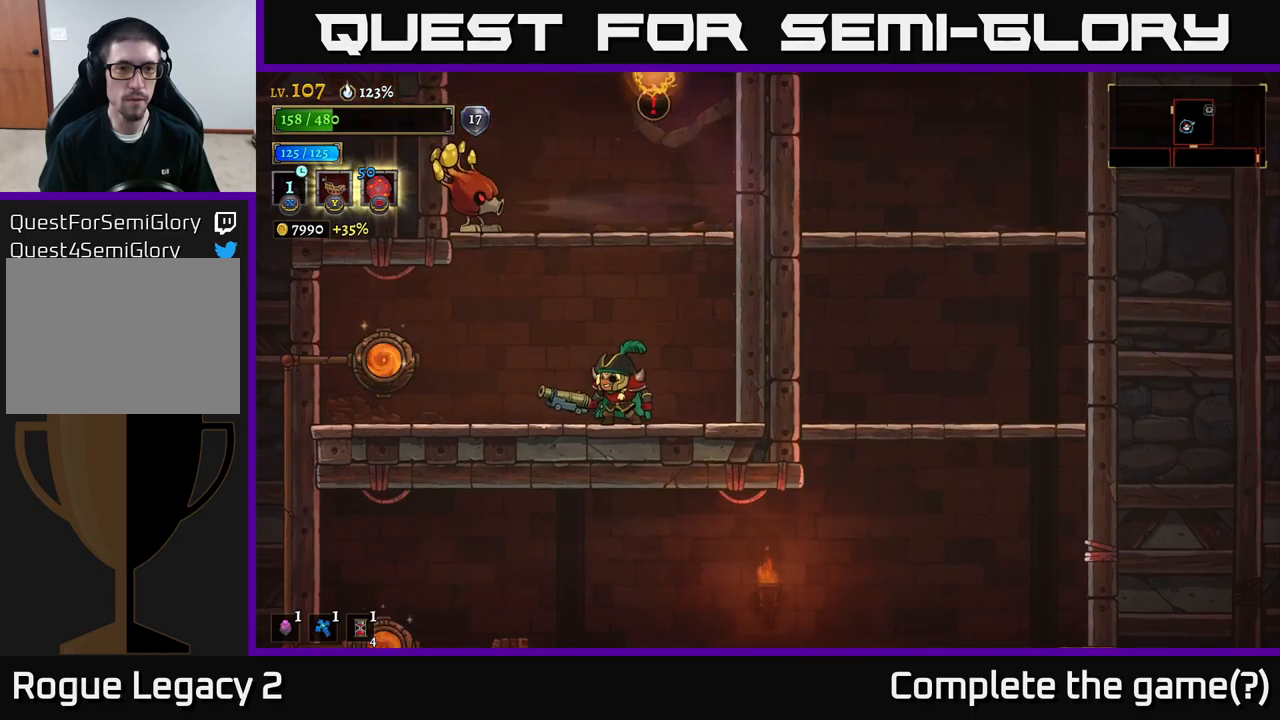
{"buttons": [], "left_stick": "left", "right_stick": "center", "events": [[250, "left_stick", "left"]]}
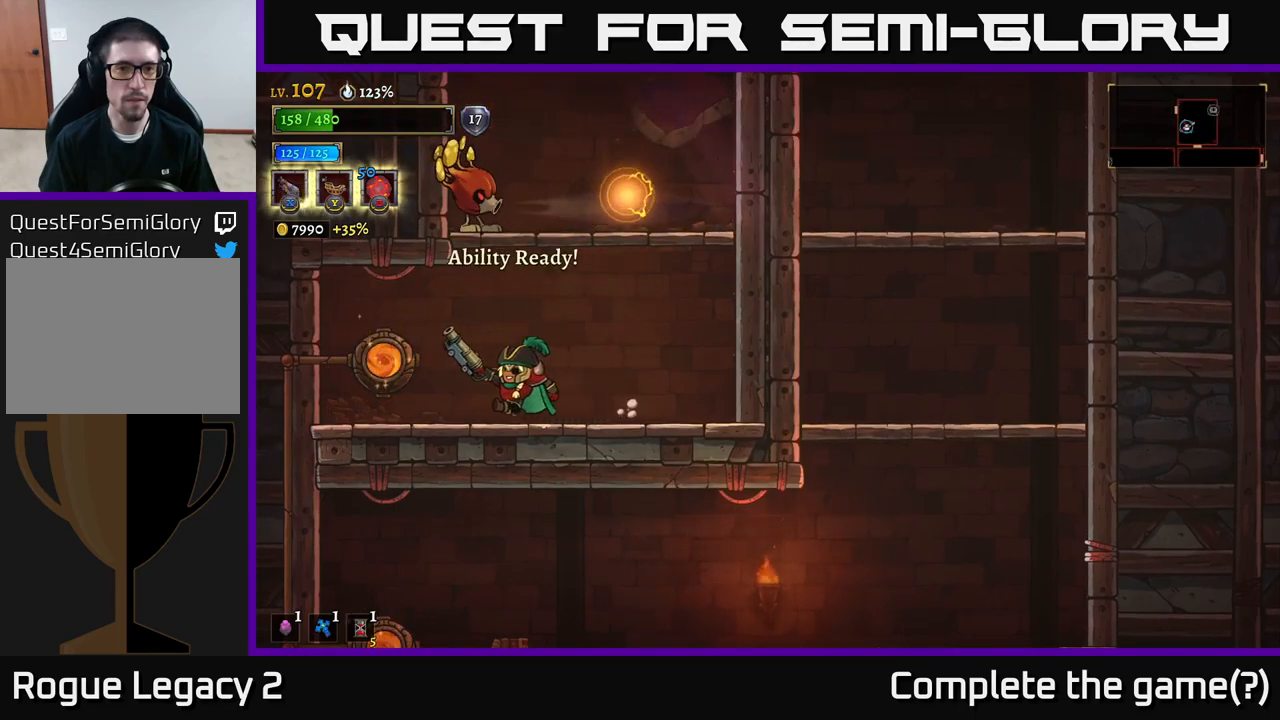
{"buttons": [], "left_stick": "right", "right_stick": "center", "events": [[117, "left_stick", "center"], [267, "left_stick", "right"]]}
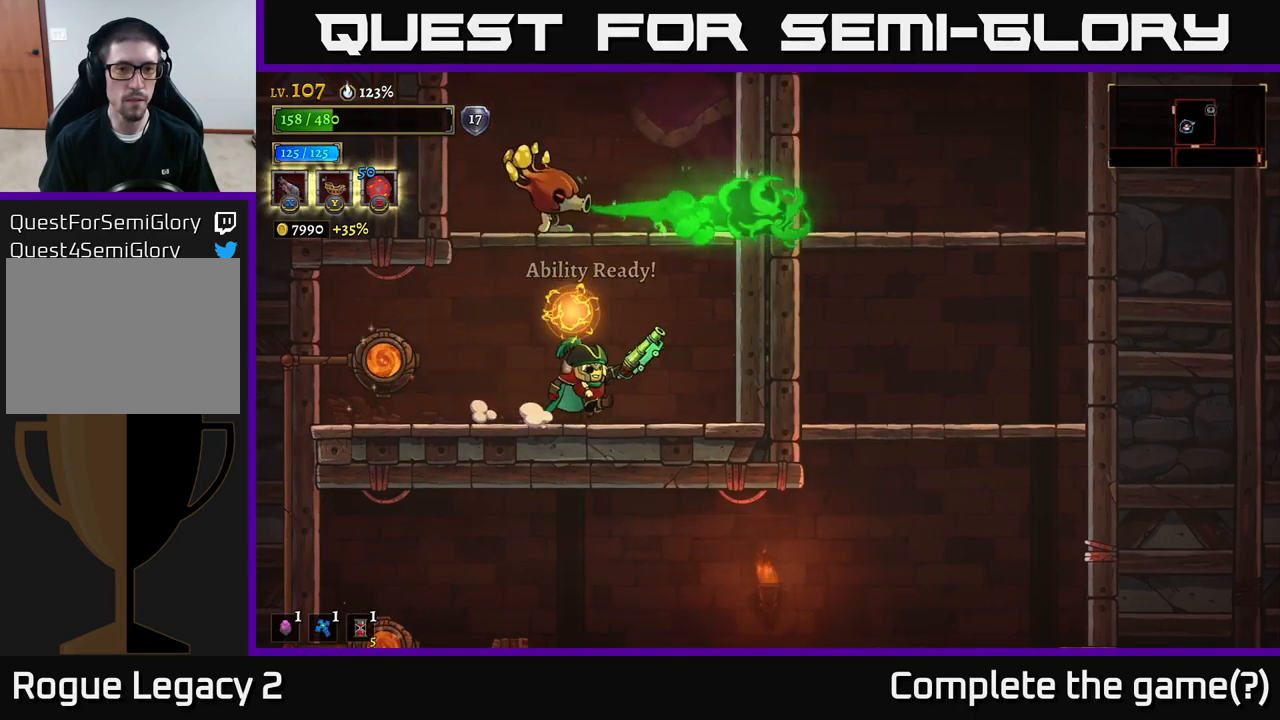
{"buttons": [], "left_stick": "left", "right_stick": "center", "events": [[450, "A", "down"], [467, "left_stick", "left"], [500, "A", "up"]]}
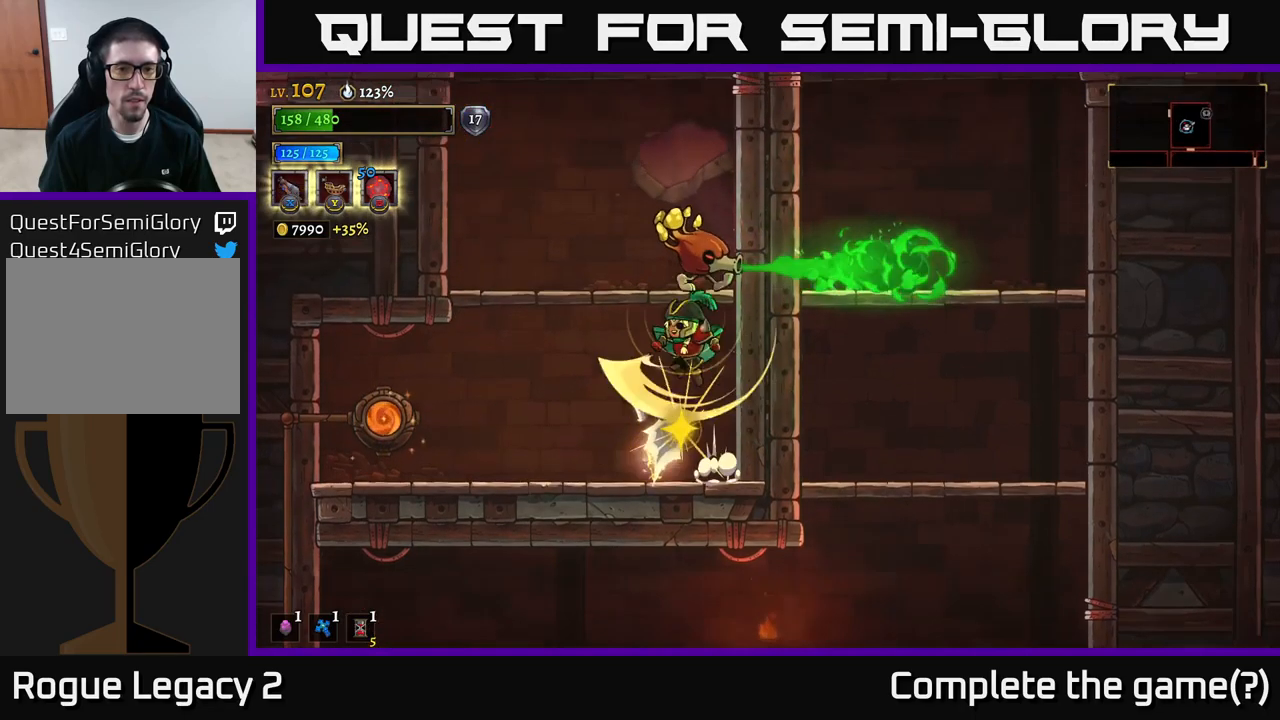
{"buttons": [], "left_stick": "center", "right_stick": "center", "events": [[17, "L1", "down"], [167, "L1", "up"], [450, "left_stick", "center"]]}
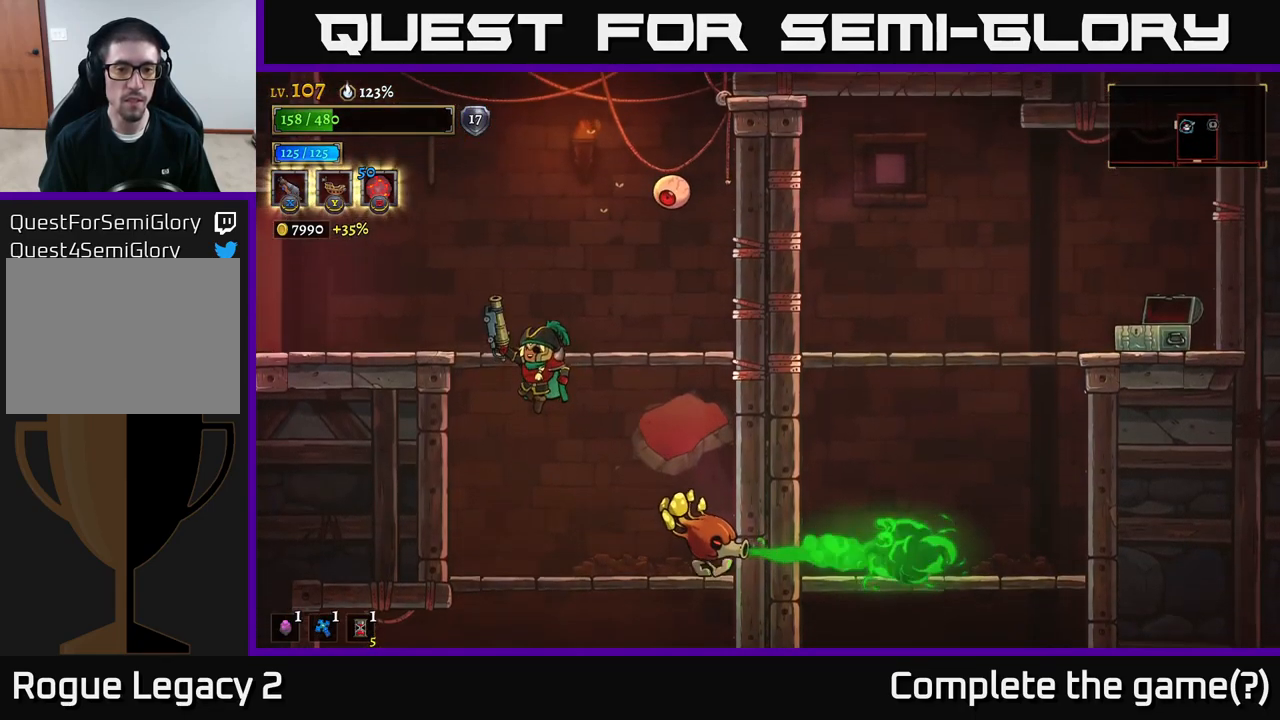
{"buttons": ["X"], "left_stick": "right", "right_stick": "center", "events": [[167, "X", "down"], [200, "left_stick", "right"]]}
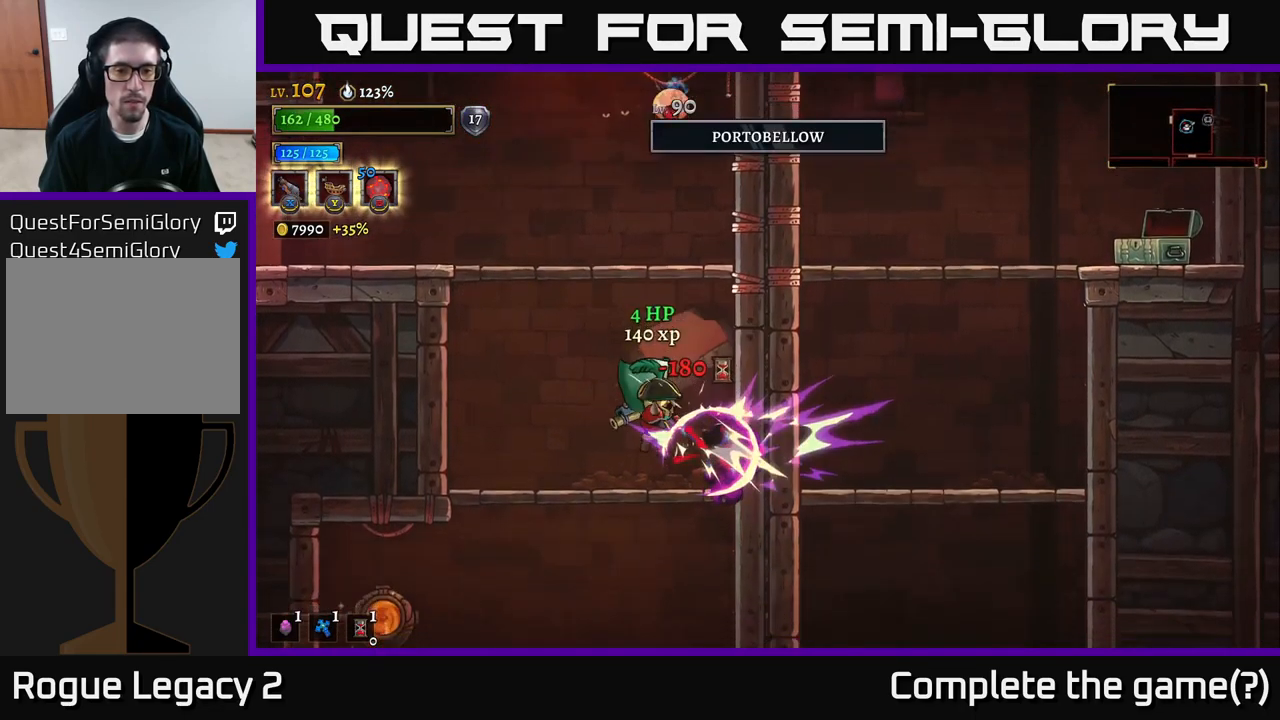
{"buttons": ["X"], "left_stick": "up", "right_stick": "center", "events": [[34, "left_stick", "center"], [267, "left_stick", "up"]]}
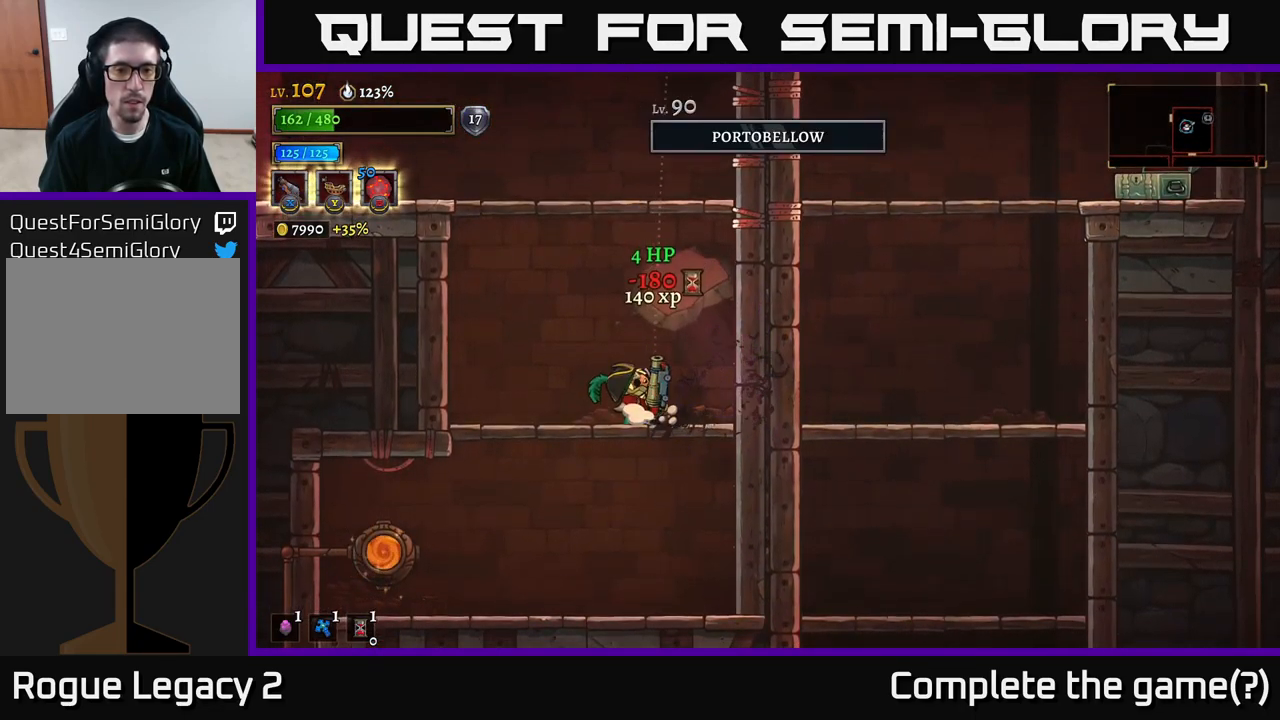
{"buttons": [], "left_stick": "left", "right_stick": "center", "events": [[50, "X", "up"], [367, "left_stick", "left"]]}
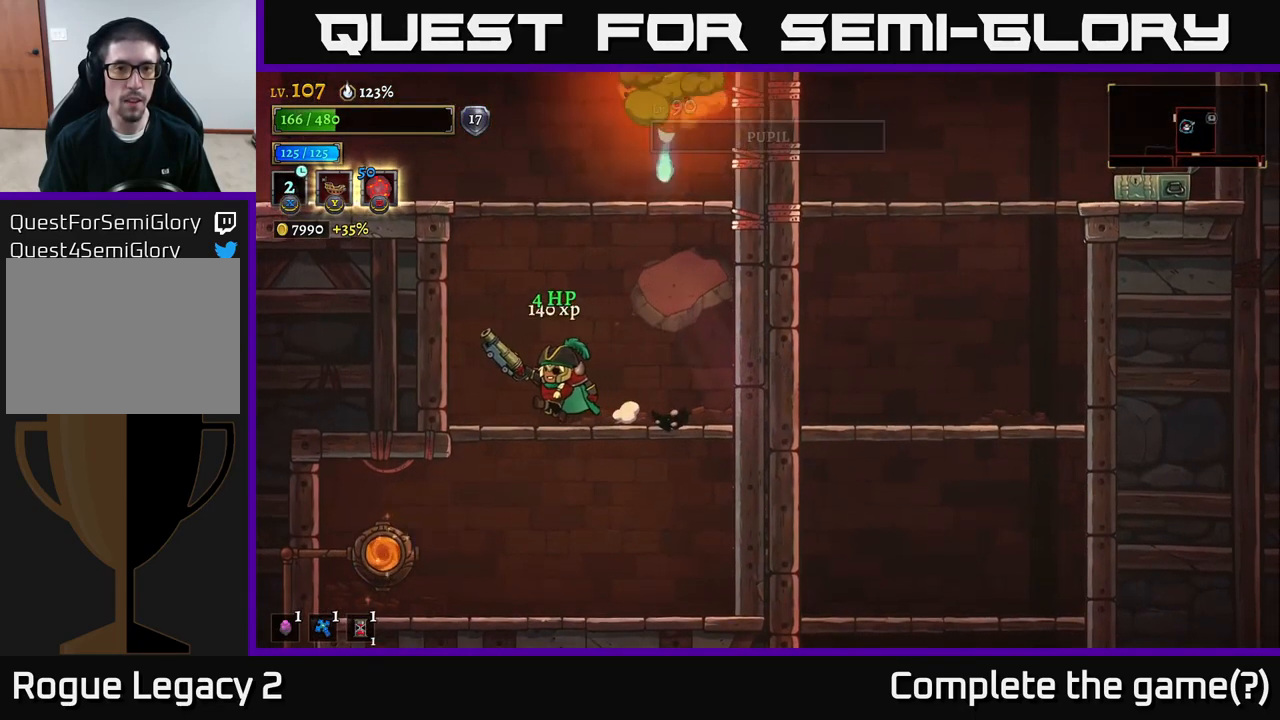
{"buttons": ["A"], "left_stick": "center", "right_stick": "center", "events": [[217, "left_stick", "center"], [334, "A", "down"]]}
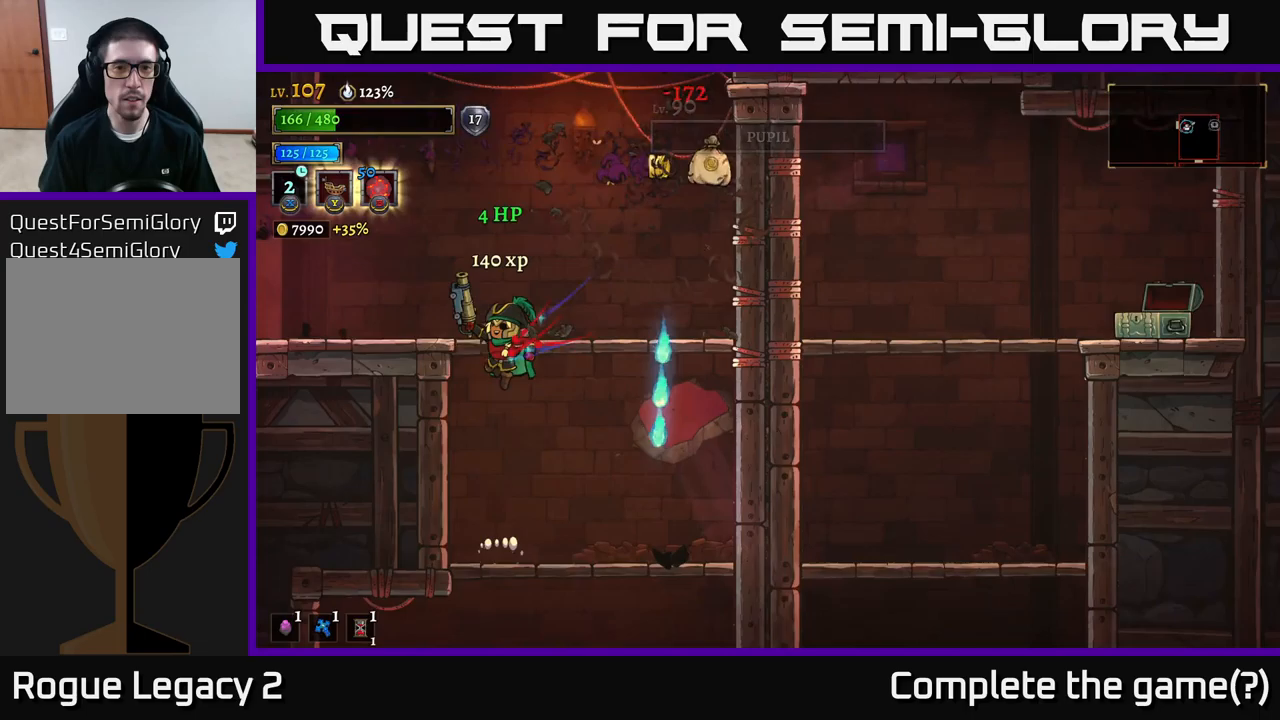
{"buttons": [], "left_stick": "right", "right_stick": "center", "events": [[233, "left_stick", "right"], [333, "A", "up"]]}
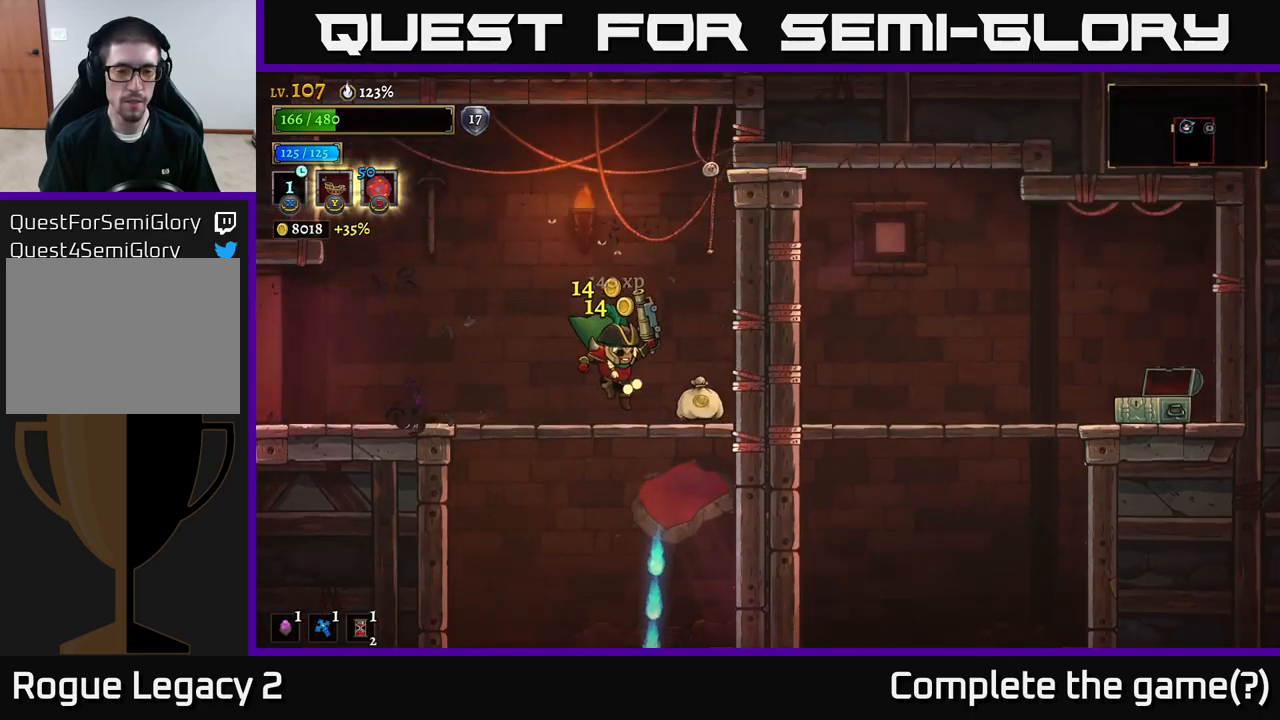
{"buttons": ["L2"], "left_stick": "left", "right_stick": "center", "events": [[167, "left_stick", "center"], [217, "left_stick", "left"], [283, "L2", "down"]]}
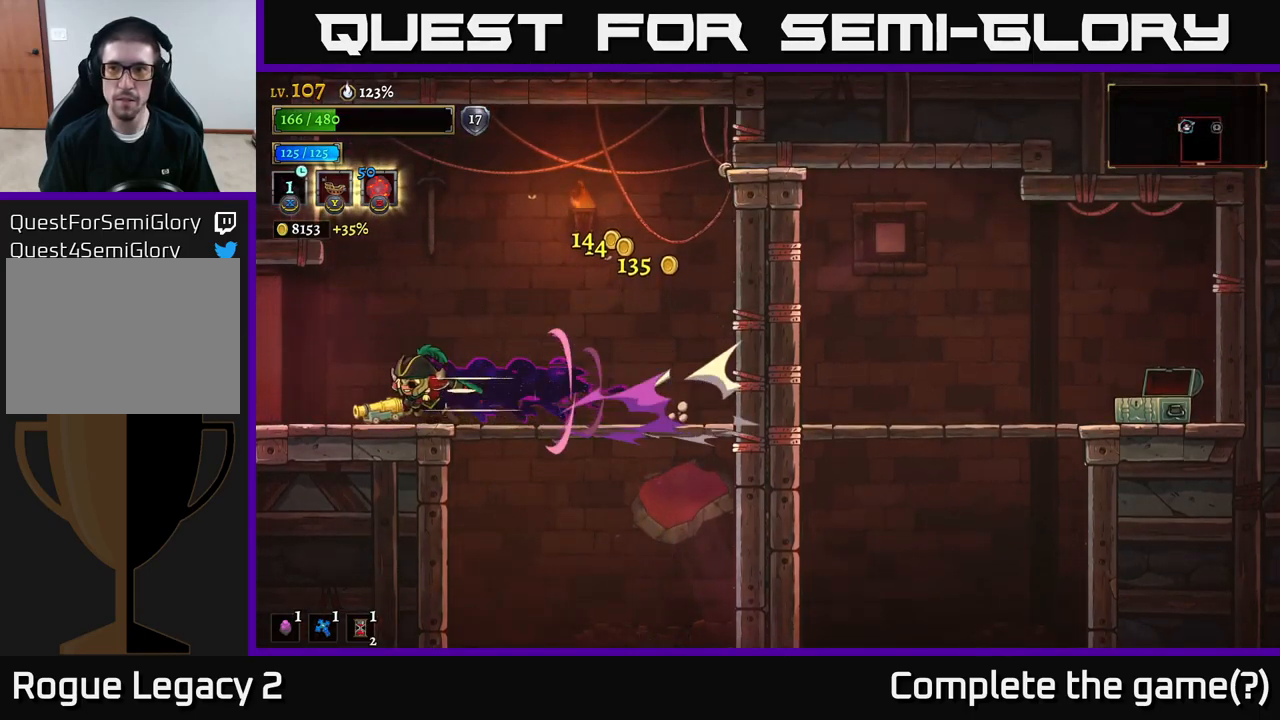
{"buttons": [], "left_stick": "center", "right_stick": "center", "events": [[417, "L2", "up"], [483, "left_stick", "center"]]}
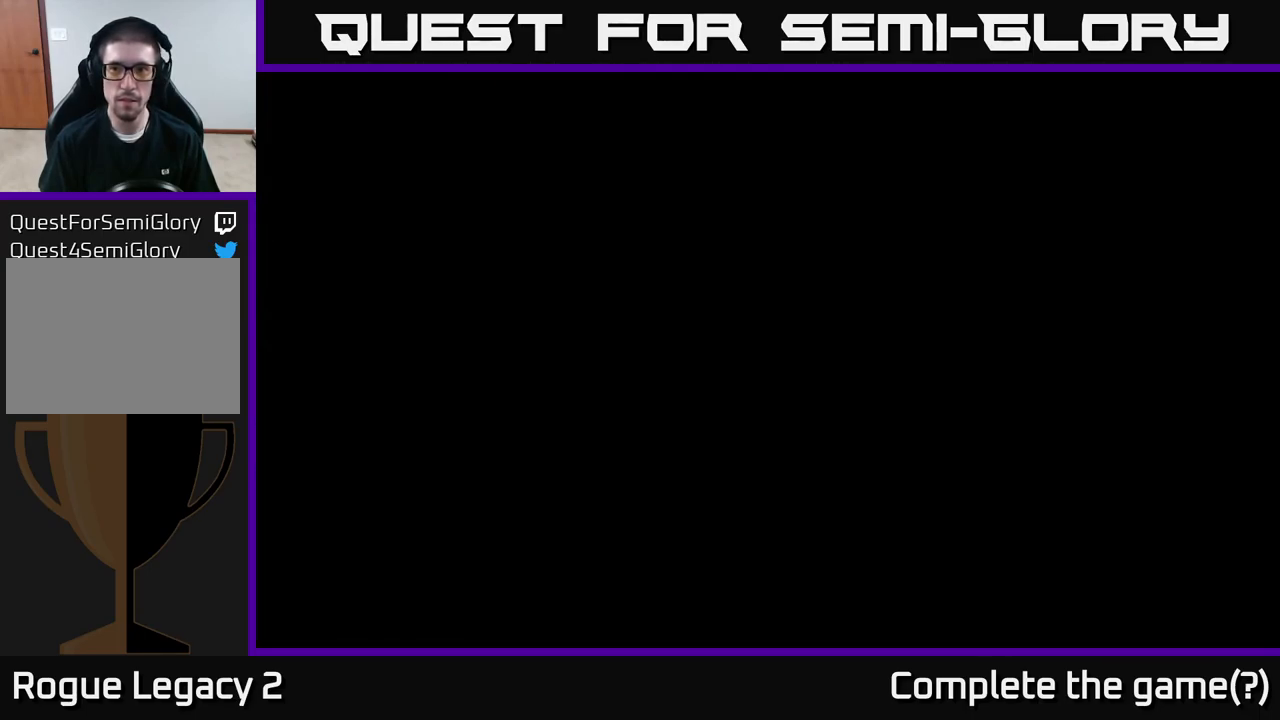
{"buttons": [], "left_stick": "left", "right_stick": "center", "events": [[500, "left_stick", "left"]]}
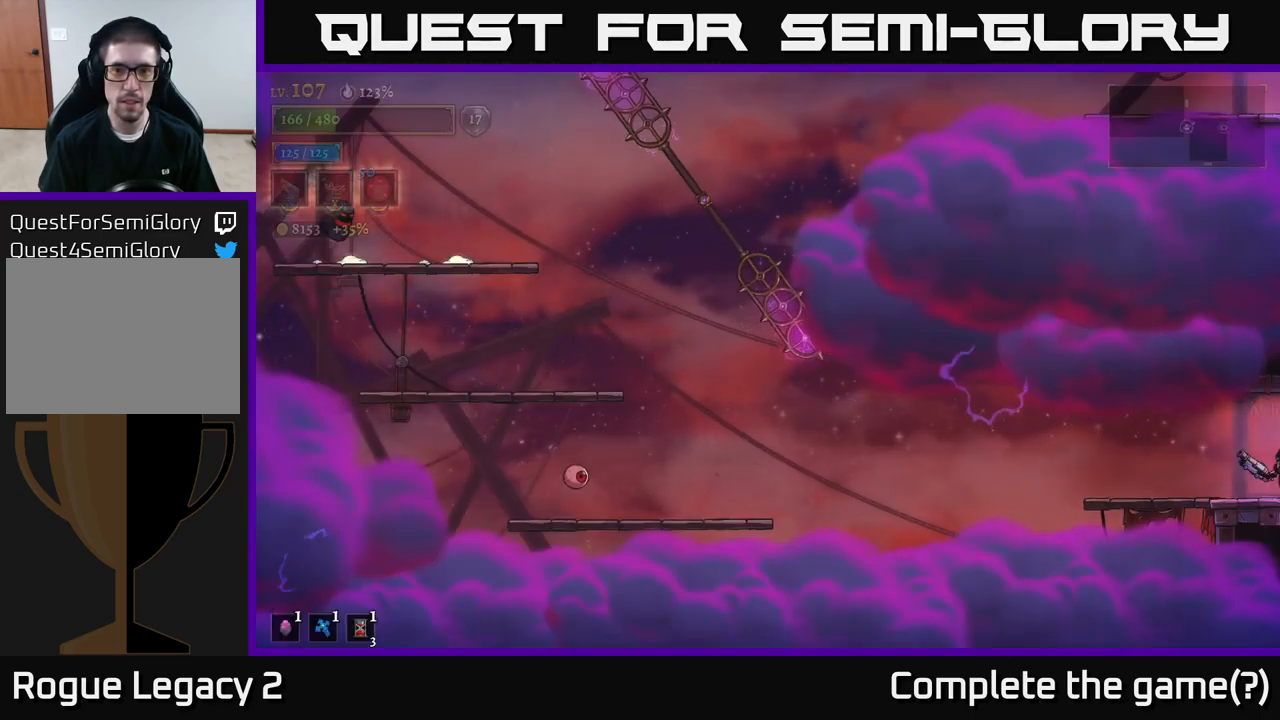
{"buttons": [], "left_stick": "left", "right_stick": "center", "events": [[283, "left_stick", "center"], [400, "left_stick", "left"]]}
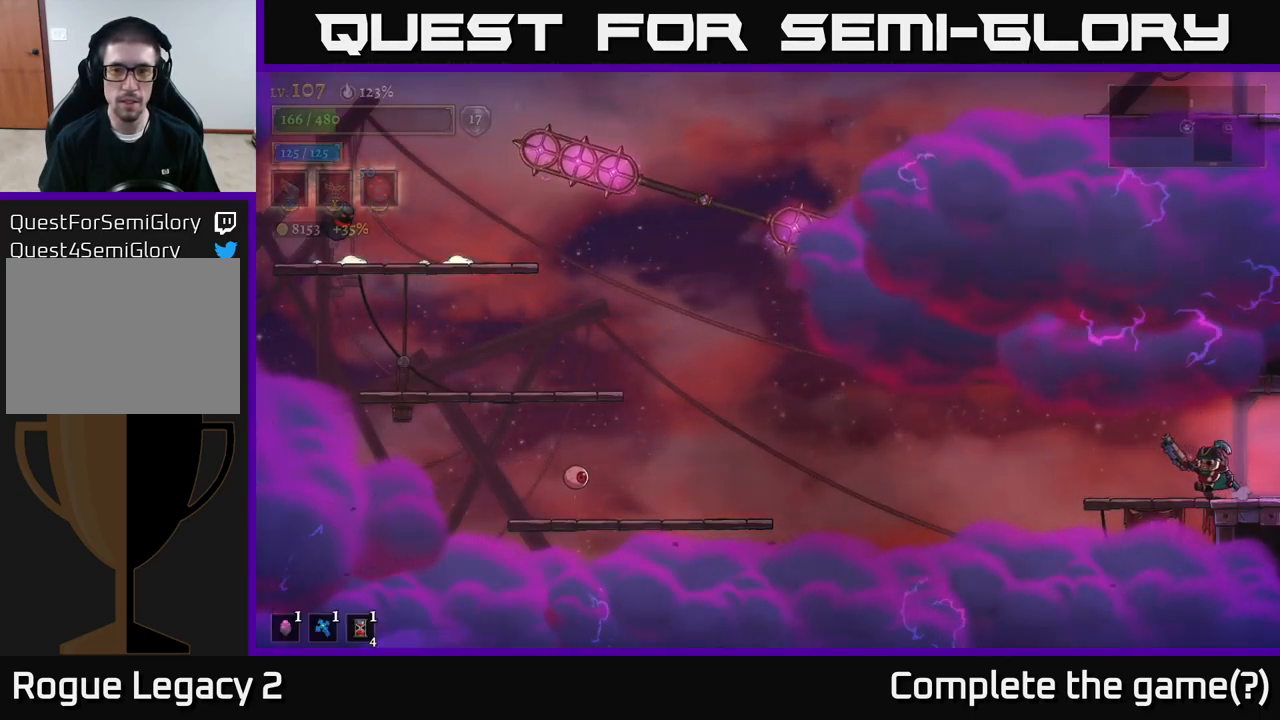
{"buttons": [], "left_stick": "center", "right_stick": "center", "events": [[67, "left_stick", "center"]]}
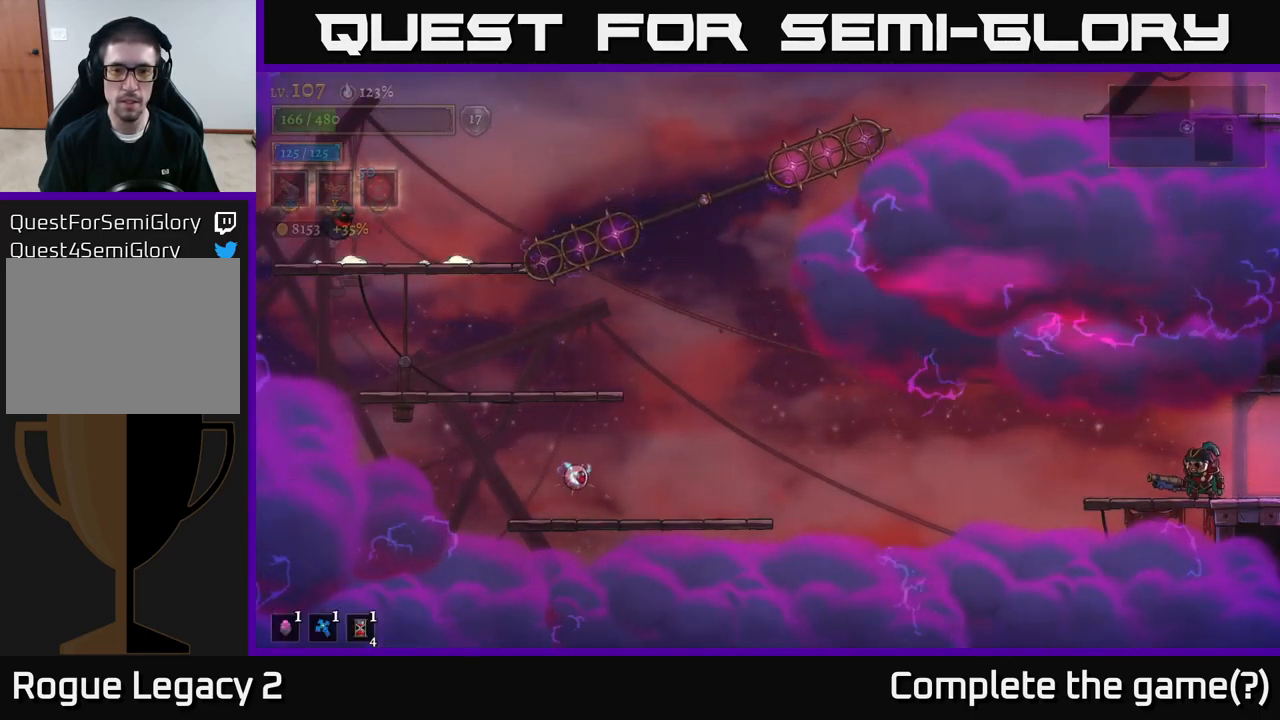
{"buttons": [], "left_stick": "center", "right_stick": "center", "events": []}
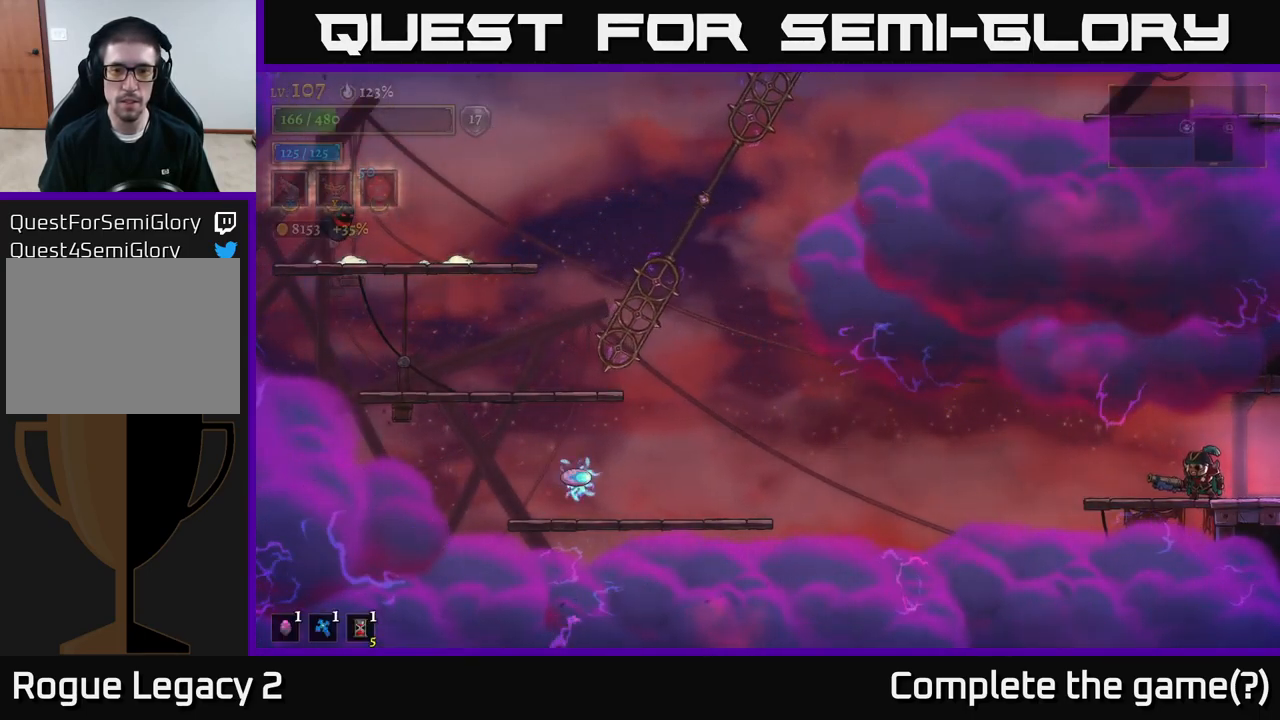
{"buttons": [], "left_stick": "center", "right_stick": "center", "events": [[350, "left_stick", "left"], [483, "left_stick", "center"]]}
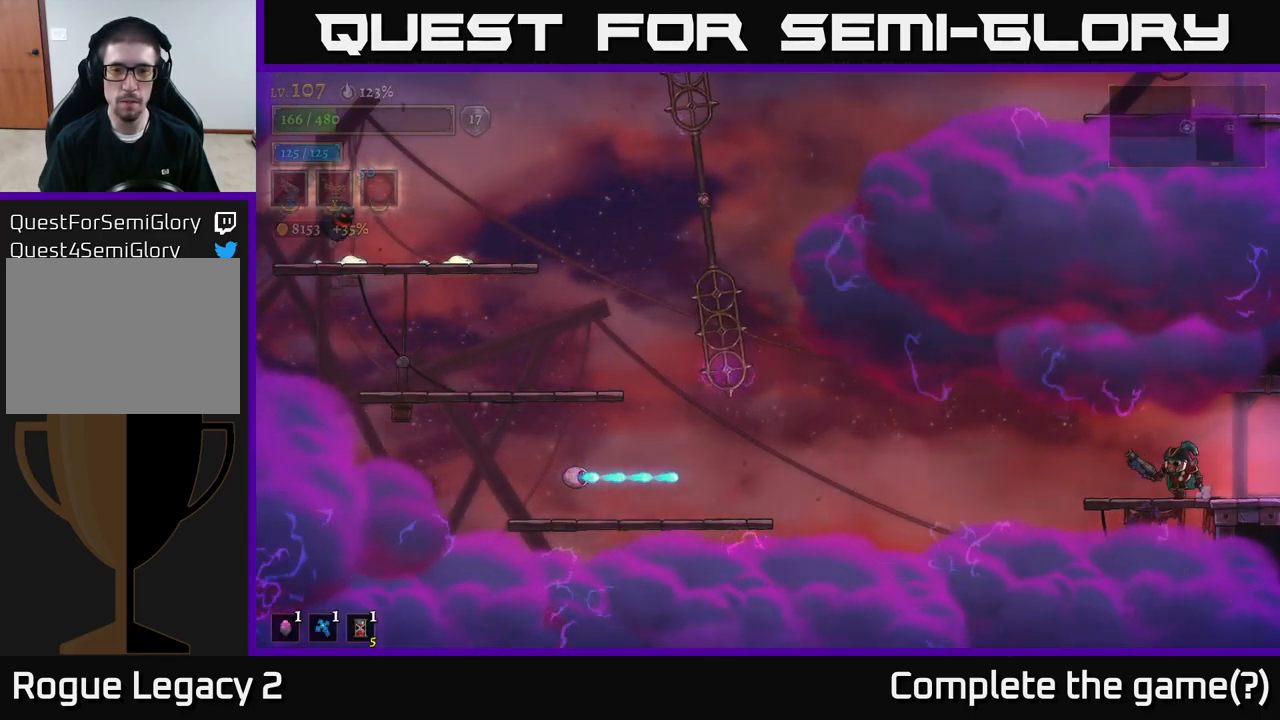
{"buttons": ["A"], "left_stick": "left", "right_stick": "center", "events": [[233, "left_stick", "left"], [483, "A", "down"]]}
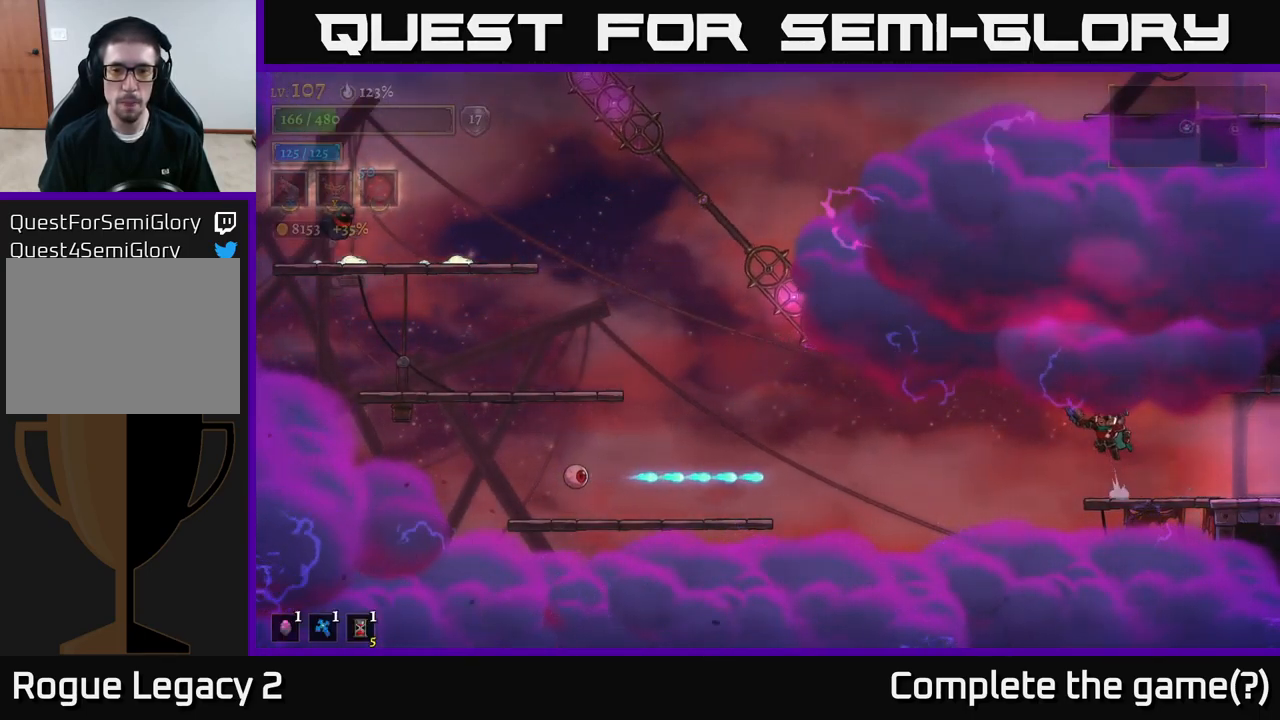
{"buttons": ["L2"], "left_stick": "left", "right_stick": "center", "events": [[50, "A", "up"], [217, "L2", "down"]]}
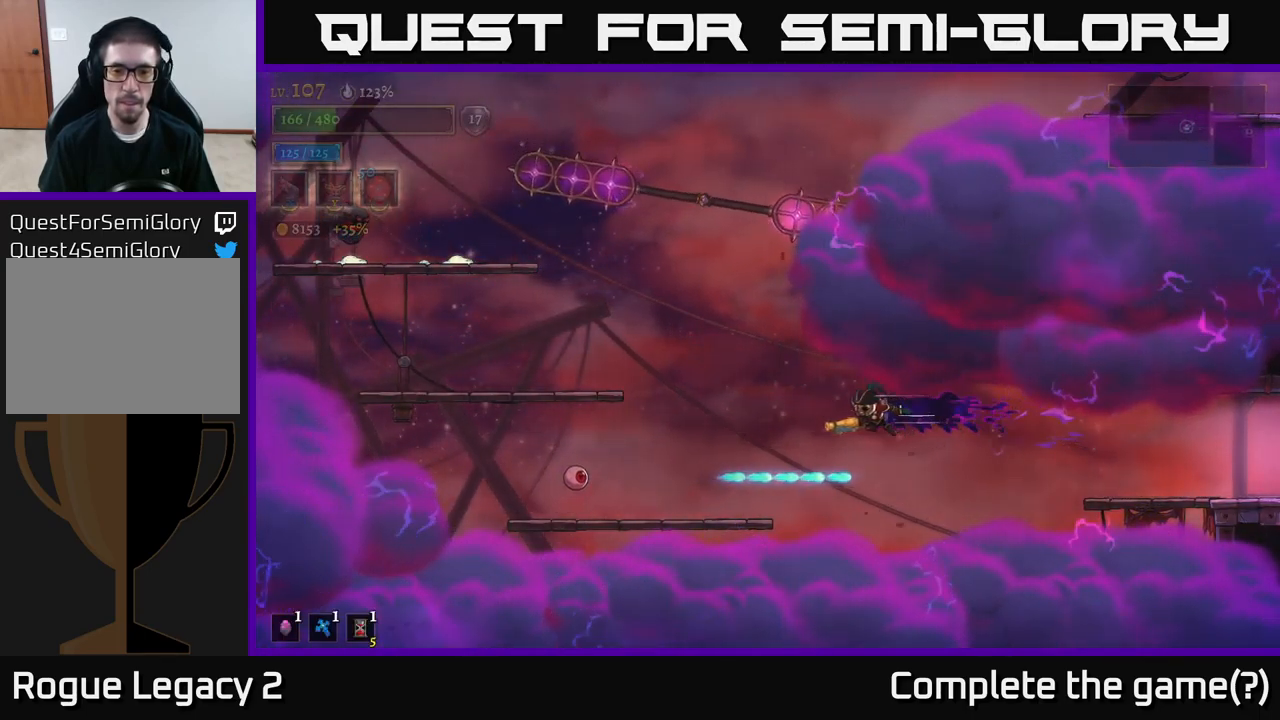
{"buttons": [], "left_stick": "left", "right_stick": "center", "events": [[266, "L2", "up"]]}
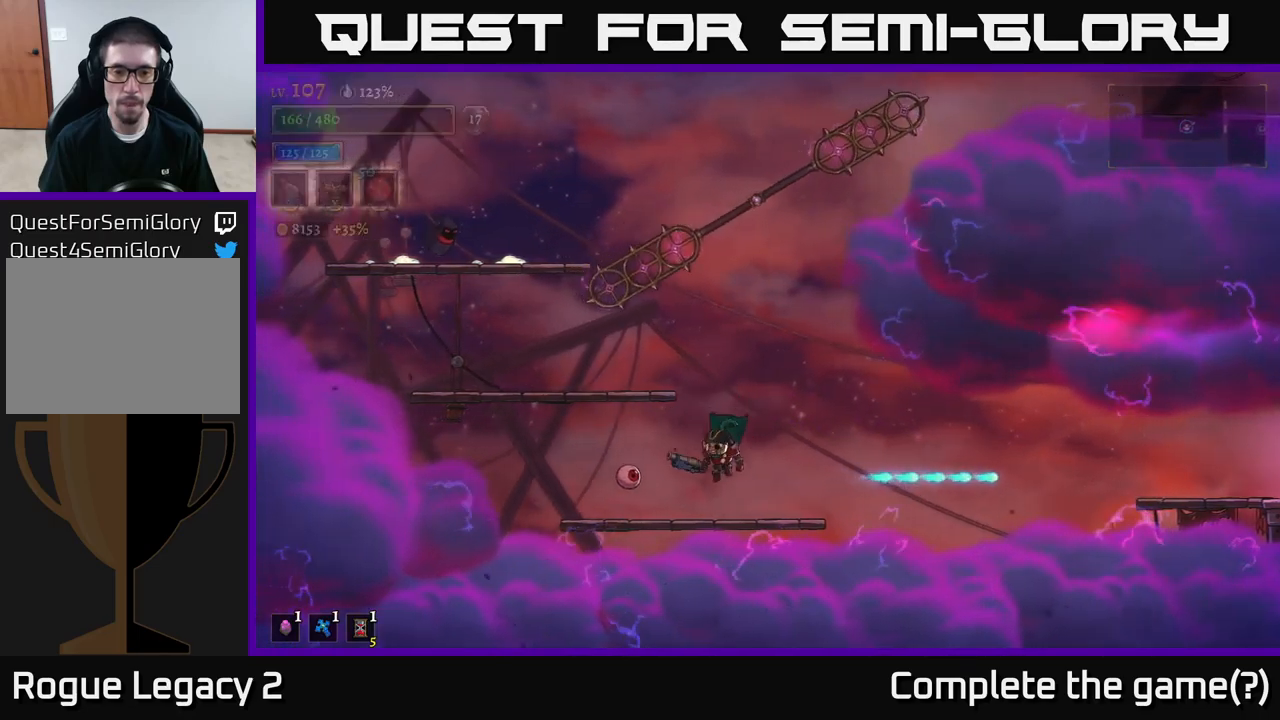
{"buttons": ["X"], "left_stick": "up-left", "right_stick": "center", "events": [[33, "X", "down"], [233, "left_stick", "center"], [433, "left_stick", "up-left"]]}
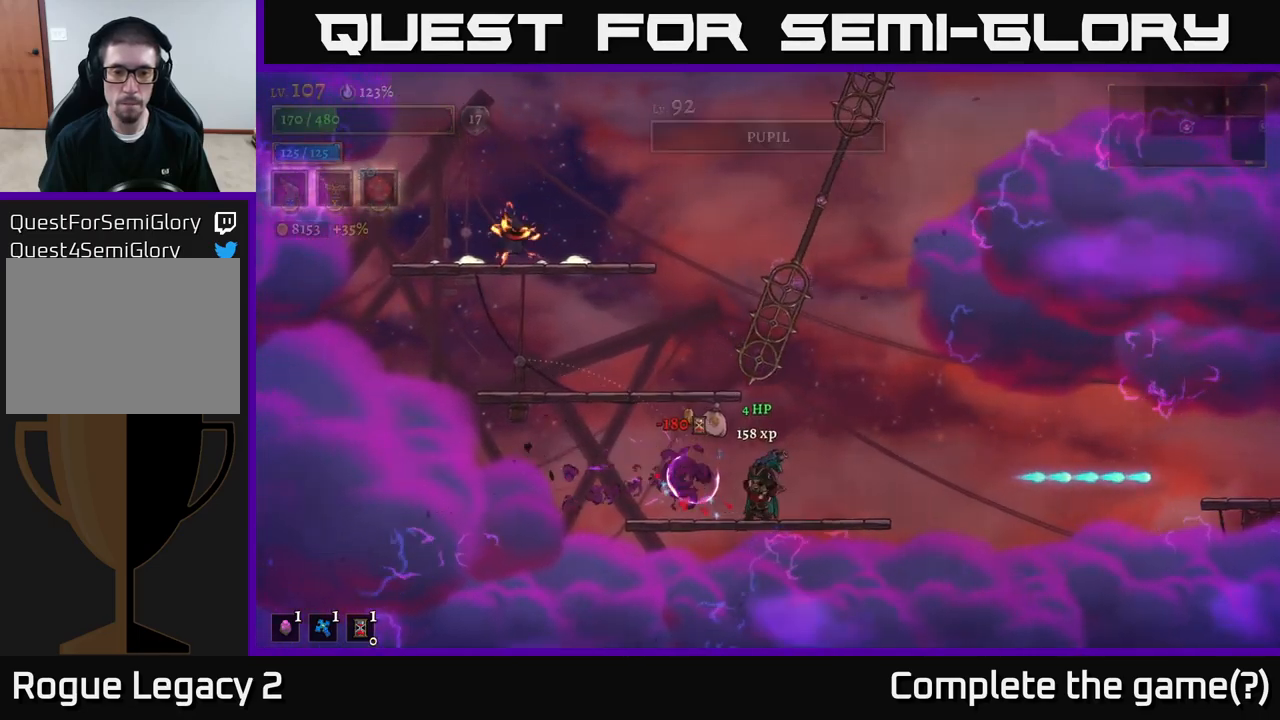
{"buttons": [], "left_stick": "up", "right_stick": "center", "events": [[400, "X", "up"], [450, "left_stick", "up"]]}
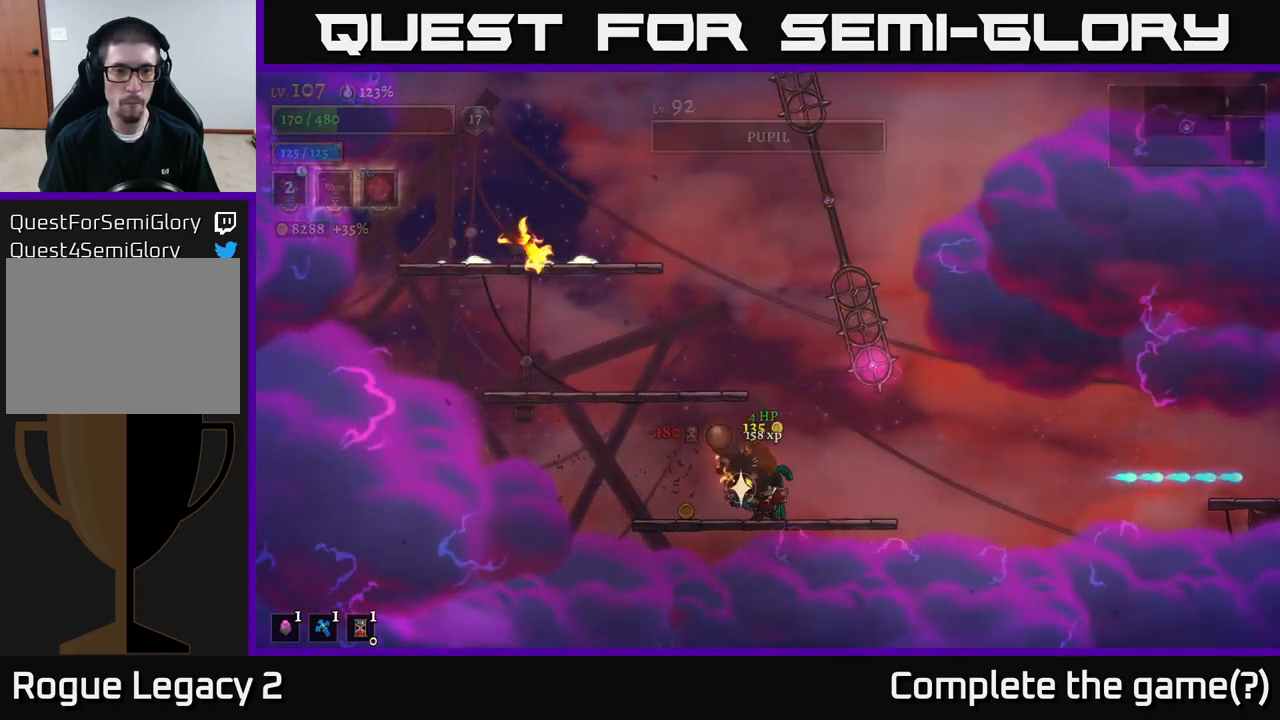
{"buttons": [], "left_stick": "center", "right_stick": "center", "events": [[133, "left_stick", "center"]]}
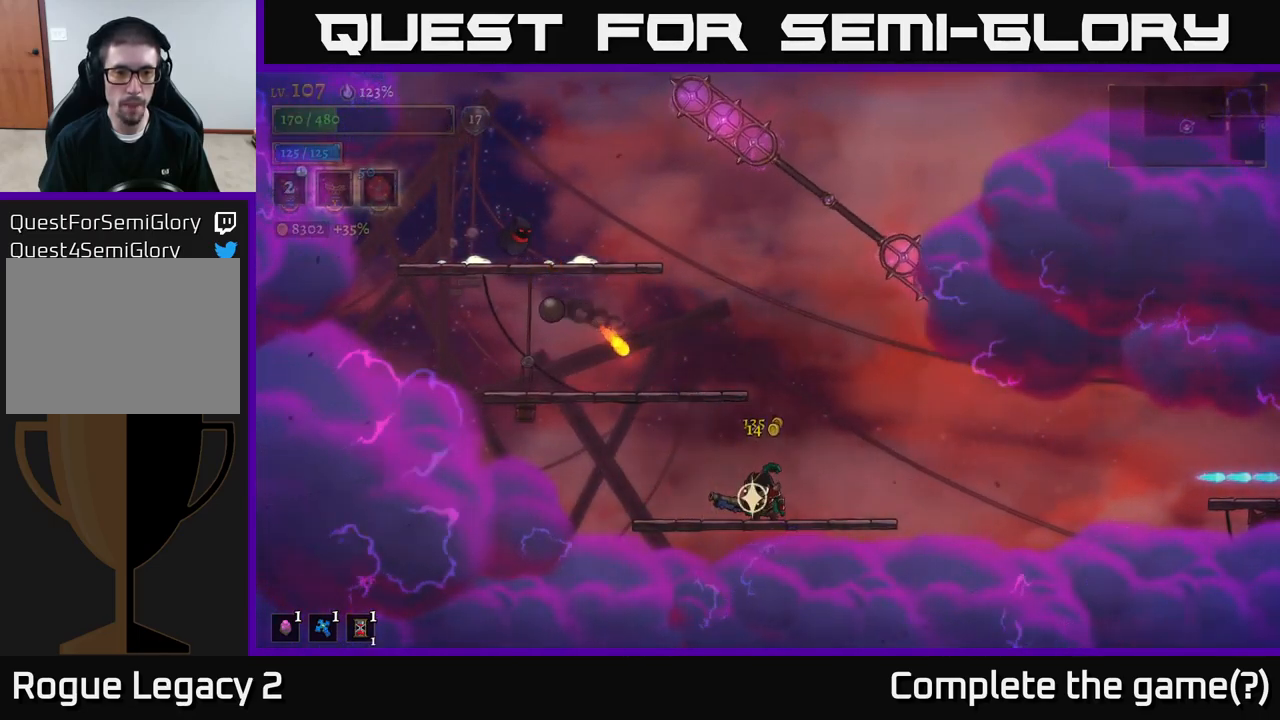
{"buttons": ["A"], "left_stick": "left", "right_stick": "center", "events": [[117, "left_stick", "right"], [233, "A", "down"], [350, "left_stick", "center"], [417, "A", "up"], [417, "left_stick", "left"], [433, "A", "down"]]}
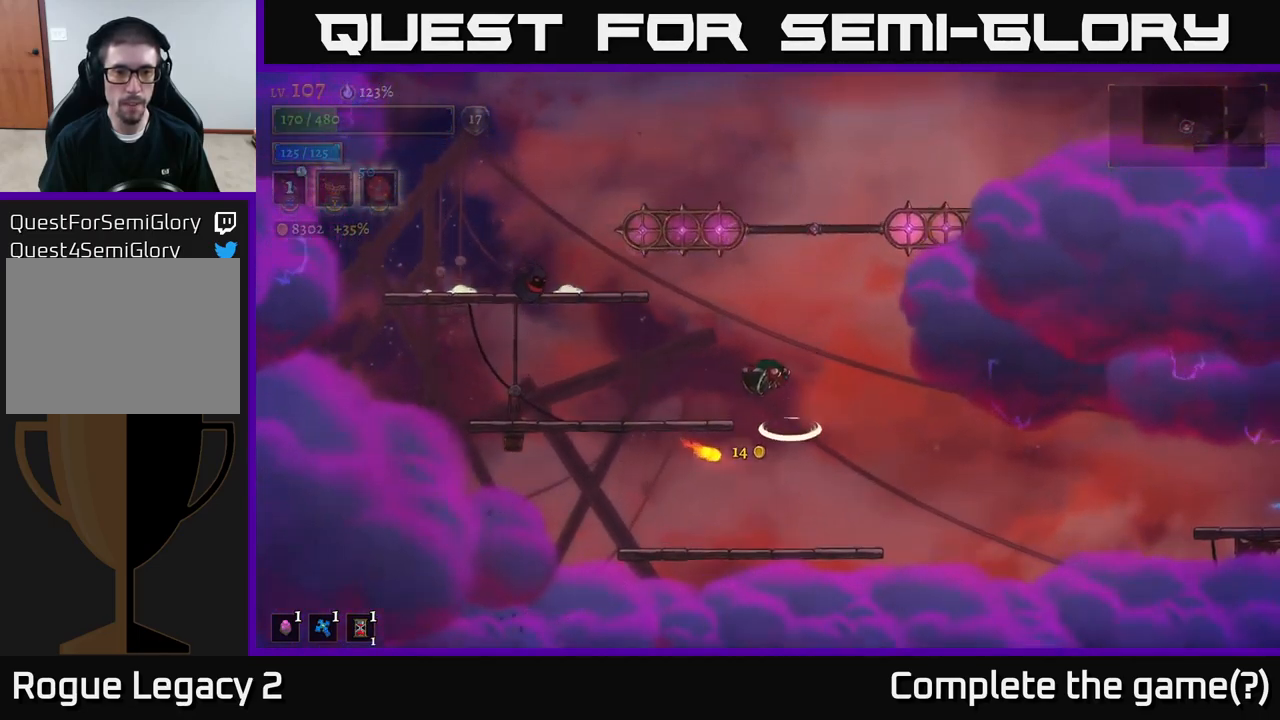
{"buttons": [], "left_stick": "left", "right_stick": "center", "events": [[67, "A", "up"]]}
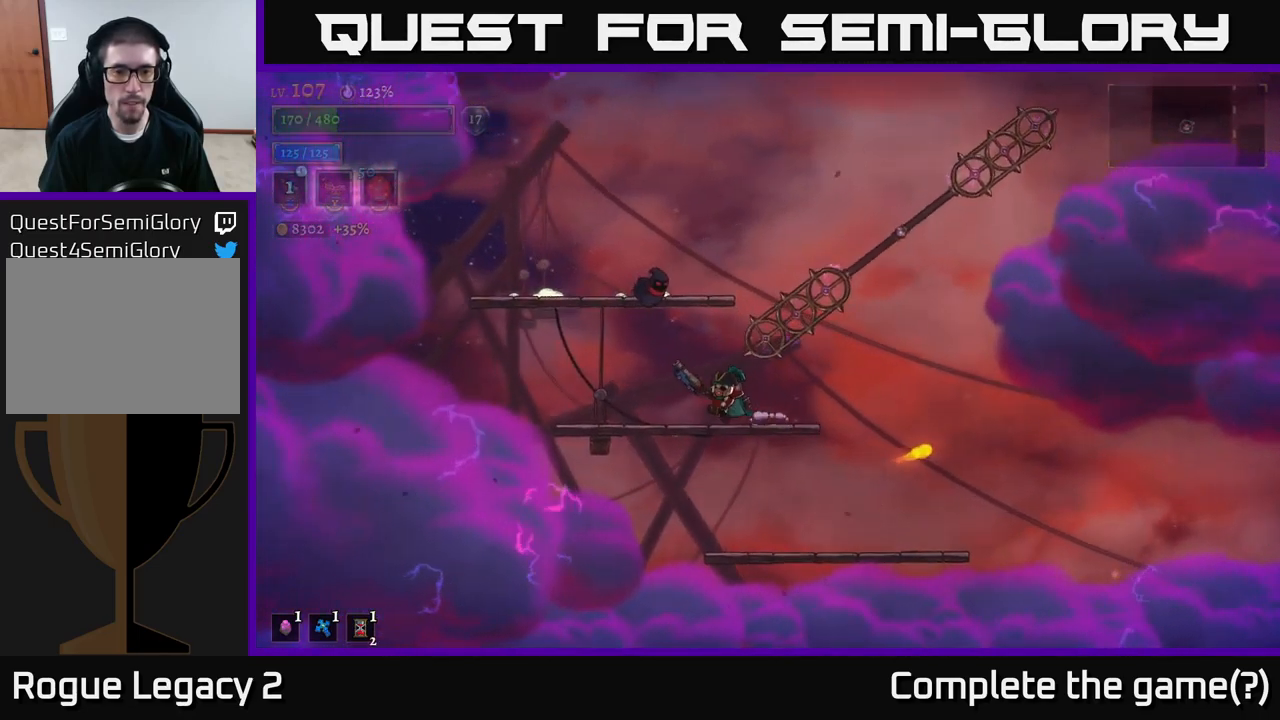
{"buttons": [], "left_stick": "left", "right_stick": "center", "events": [[133, "left_stick", "center"], [333, "left_stick", "left"]]}